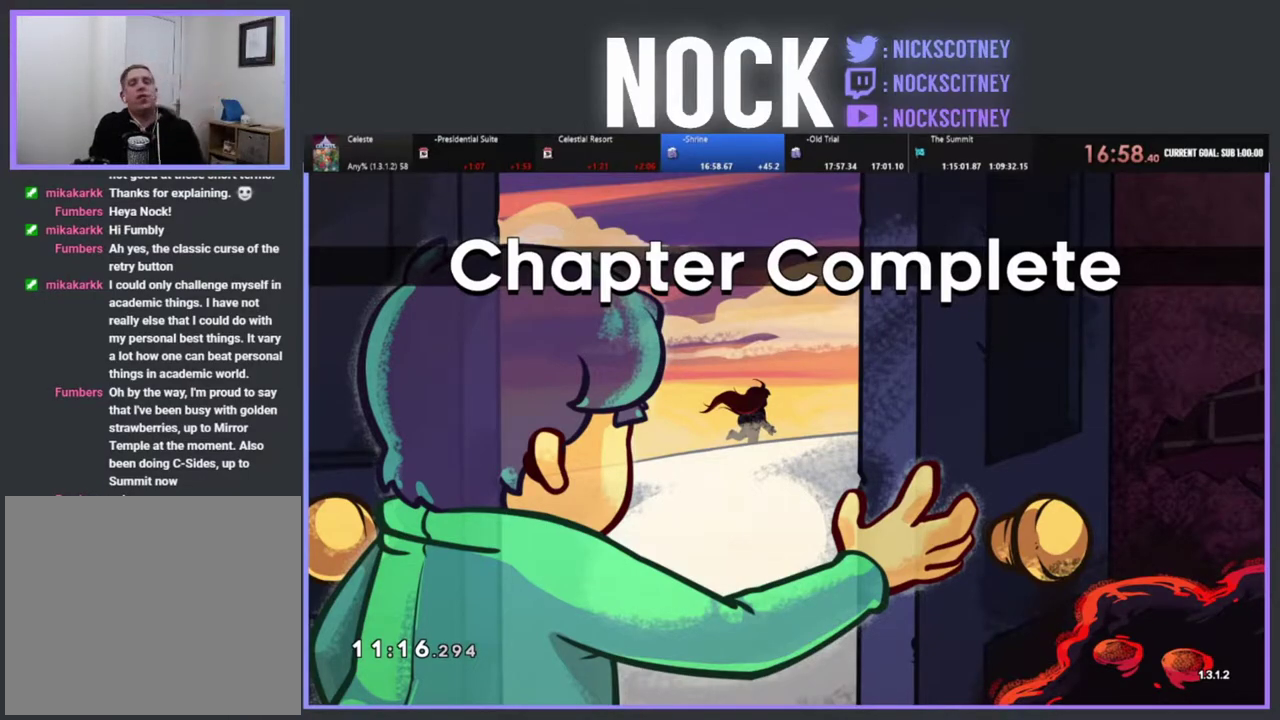
Gameplay with a controller (PlayStation layout); each line is a JSON object with the inputs held at the frame after it. "events" lists button and stick changes between this image and that frame as [ms after this image, input, new state], when the widget could be followed in between. Not read: R3 right_stick.
{"buttons": ["CROSS"], "left_stick": "center", "events": [[433, "CROSS", "down"]]}
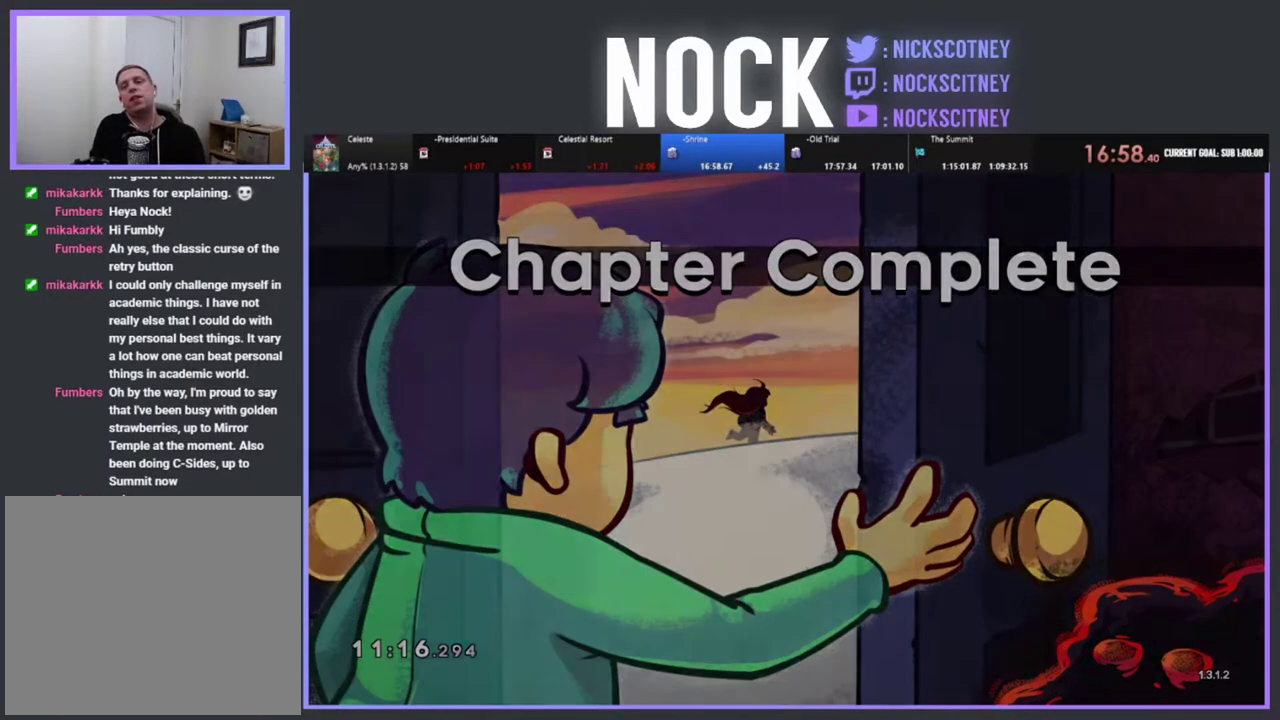
{"buttons": [], "left_stick": "center", "events": [[33, "CROSS", "up"]]}
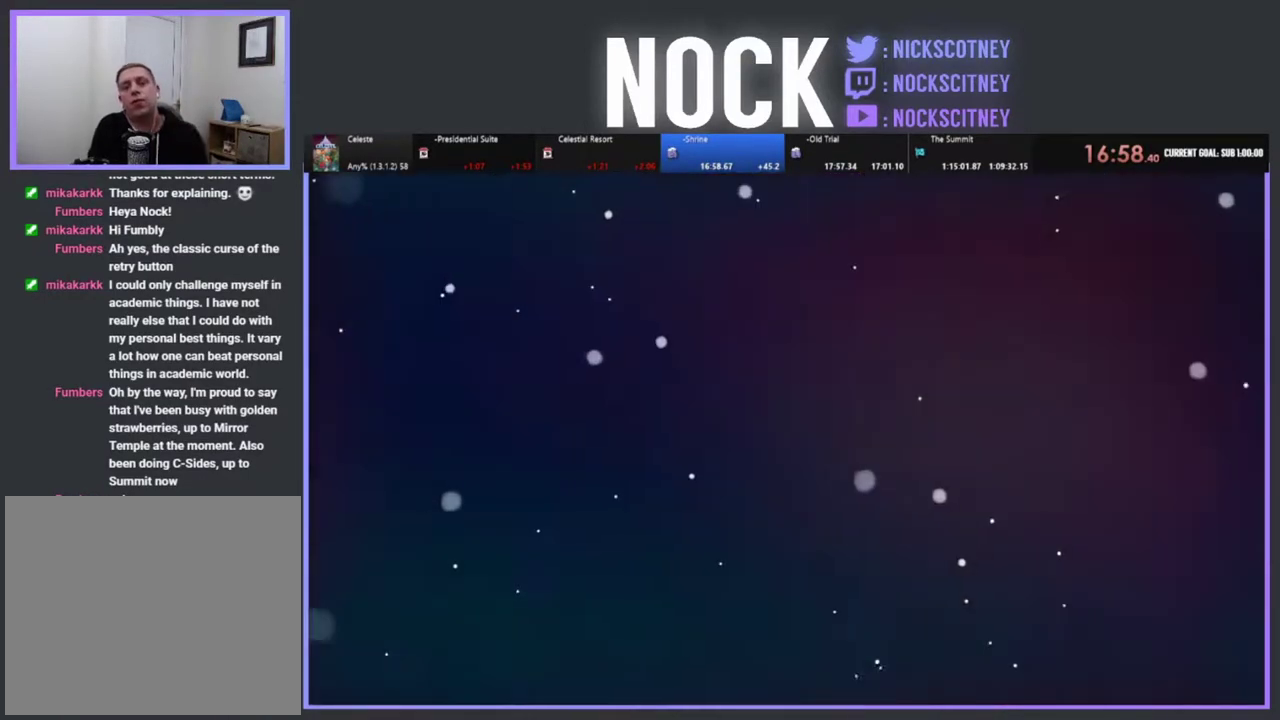
{"buttons": [], "left_stick": "center", "events": []}
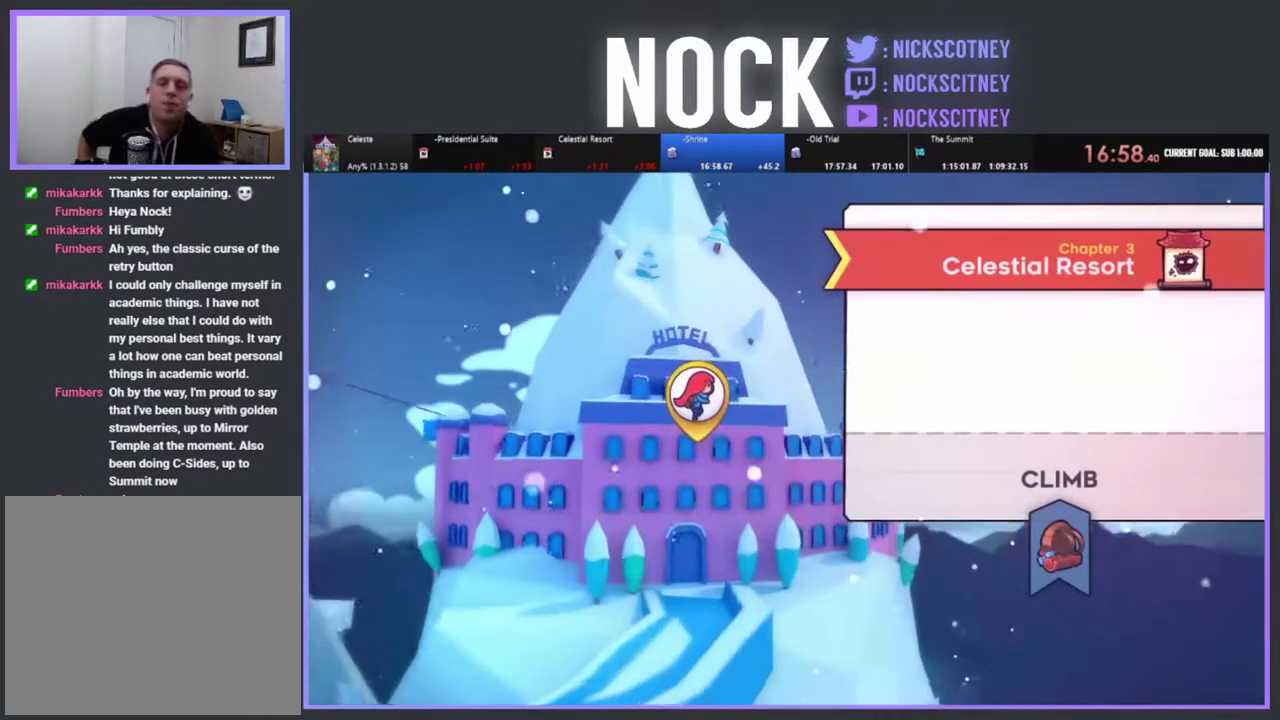
{"buttons": [], "left_stick": "center", "events": []}
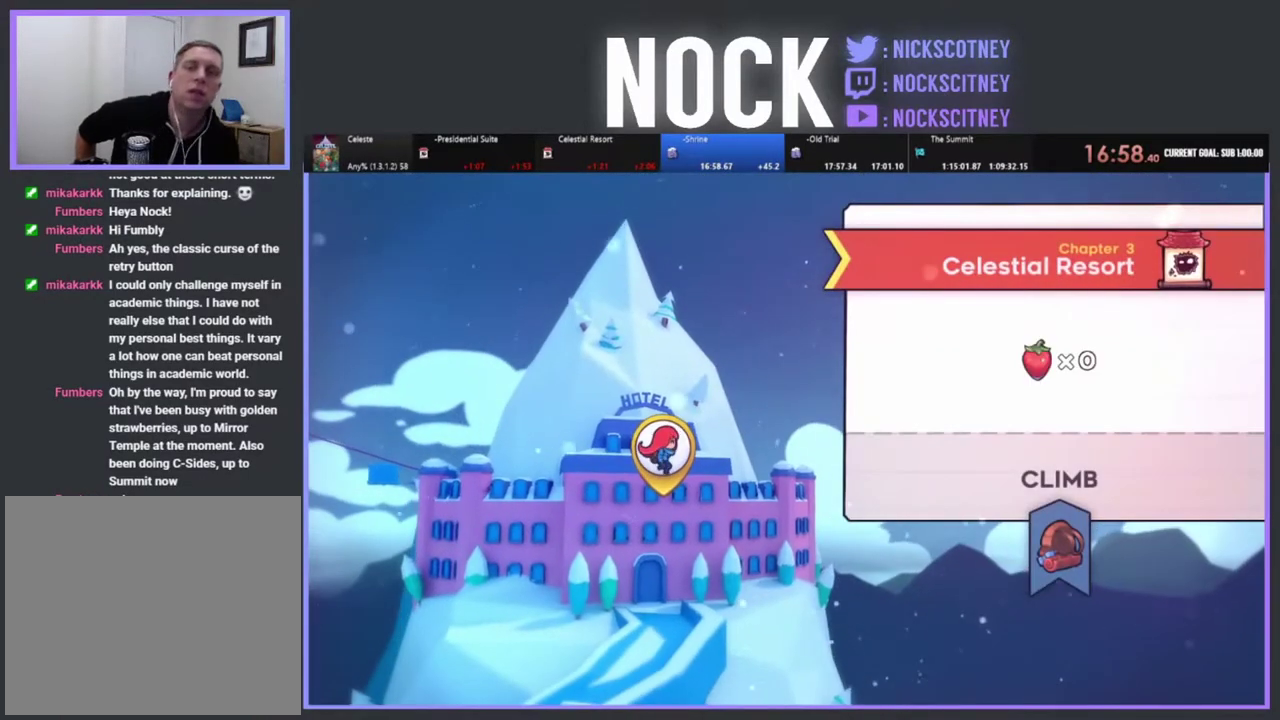
{"buttons": [], "left_stick": "center", "events": []}
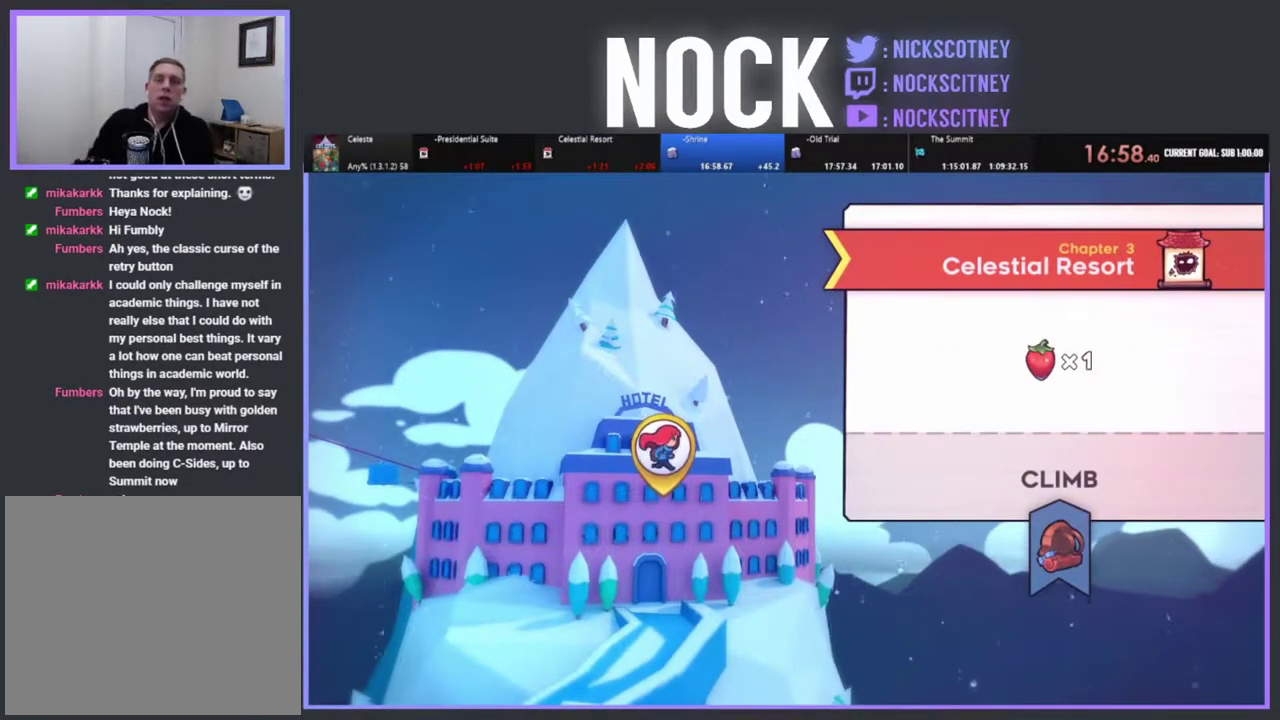
{"buttons": ["CROSS"], "left_stick": "center", "events": [[483, "CROSS", "down"]]}
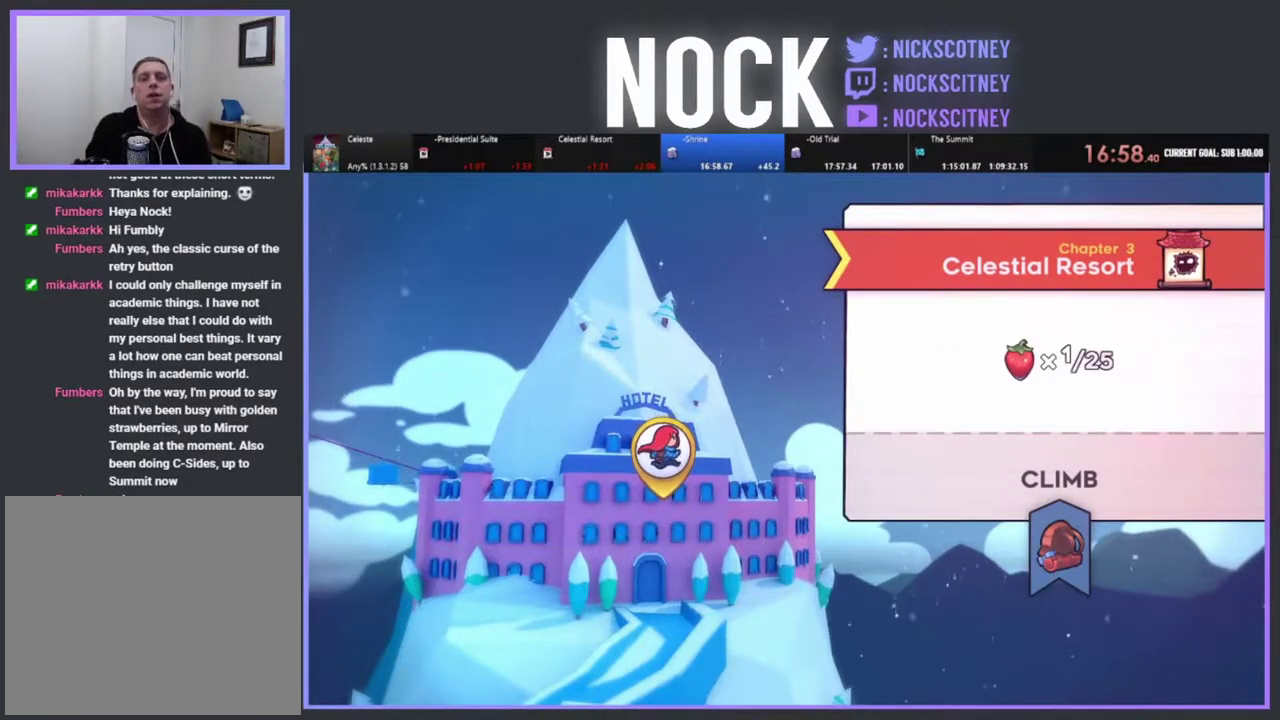
{"buttons": [], "left_stick": "center", "events": [[67, "CROSS", "up"], [183, "CROSS", "down"], [250, "CROSS", "up"], [350, "CROSS", "down"], [417, "CROSS", "up"]]}
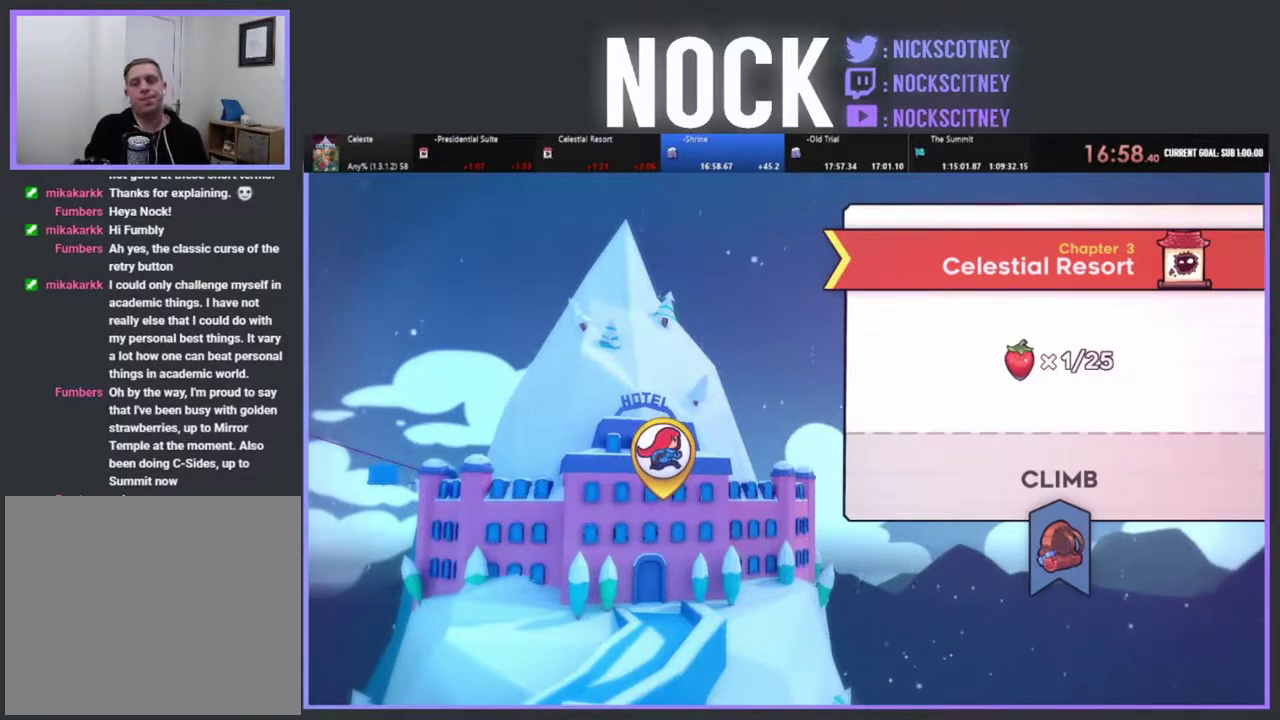
{"buttons": [], "left_stick": "center", "events": [[17, "CROSS", "down"], [100, "CROSS", "up"], [200, "CROSS", "down"], [267, "CROSS", "up"]]}
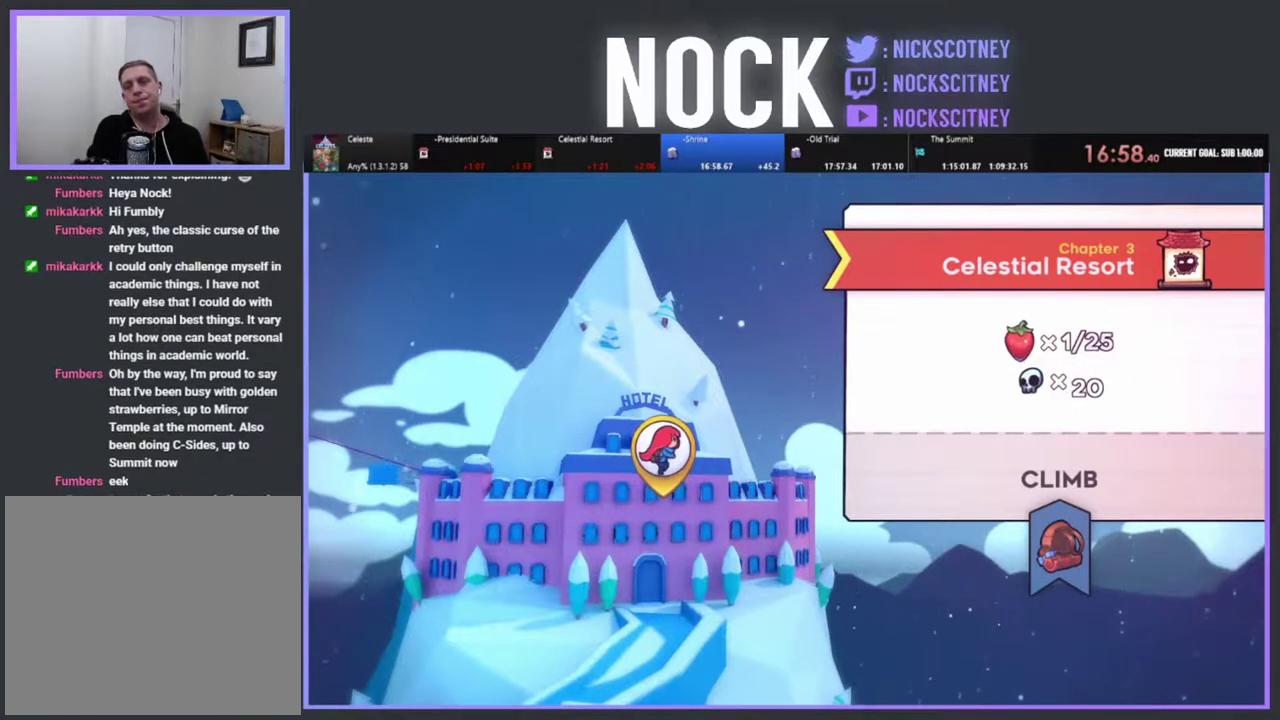
{"buttons": ["CROSS"], "left_stick": "center", "events": [[83, "CROSS", "down"], [167, "CROSS", "up"], [283, "CROSS", "down"], [367, "CROSS", "up"], [450, "CROSS", "down"]]}
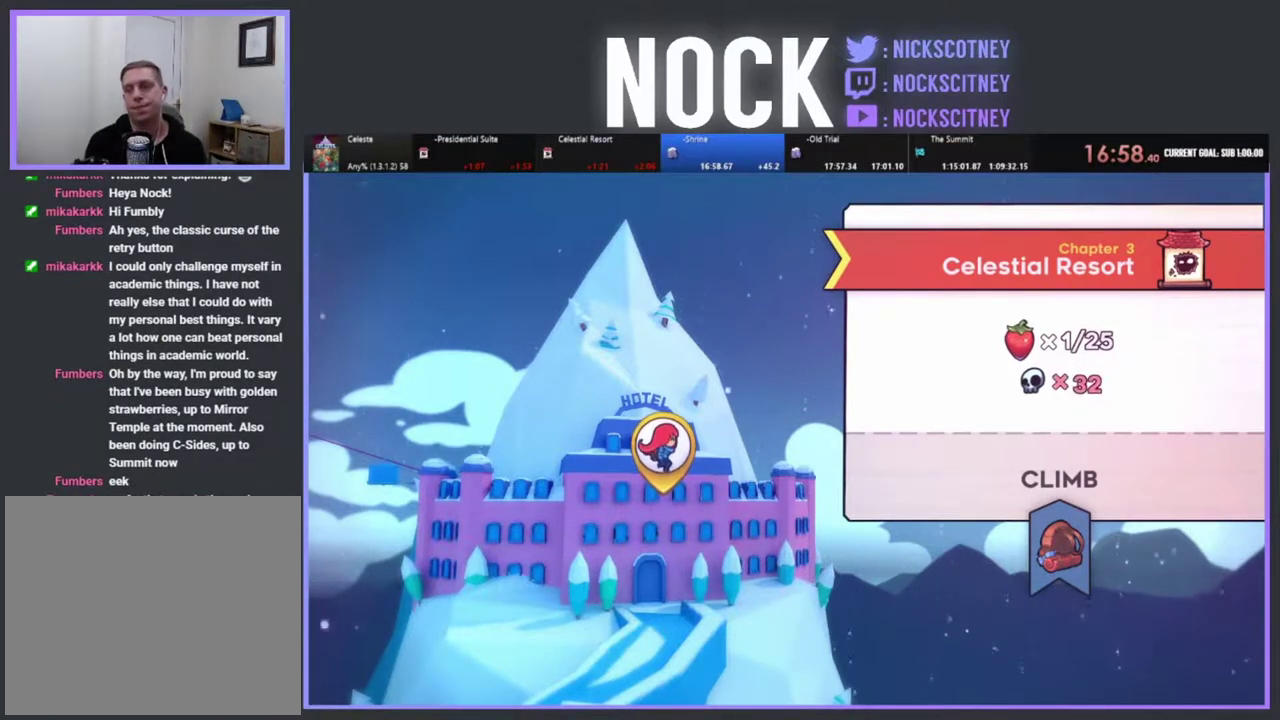
{"buttons": [], "left_stick": "center", "events": [[33, "CROSS", "up"]]}
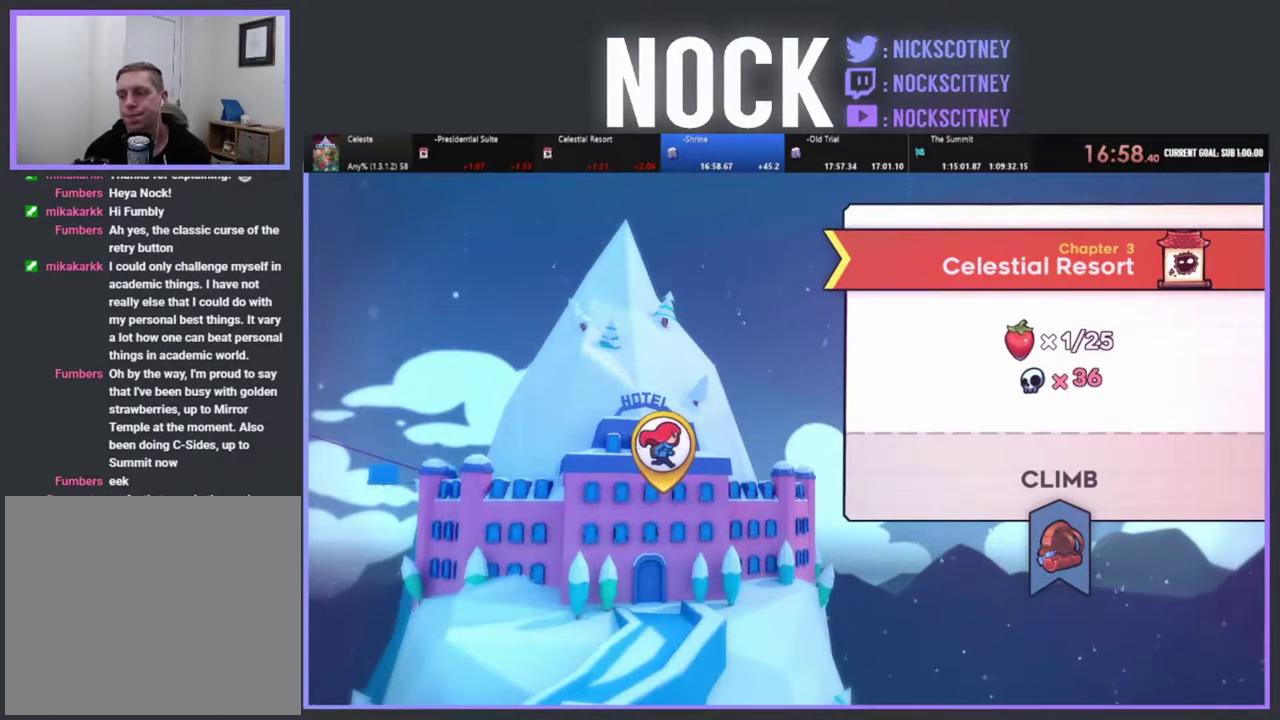
{"buttons": [], "left_stick": "center", "events": []}
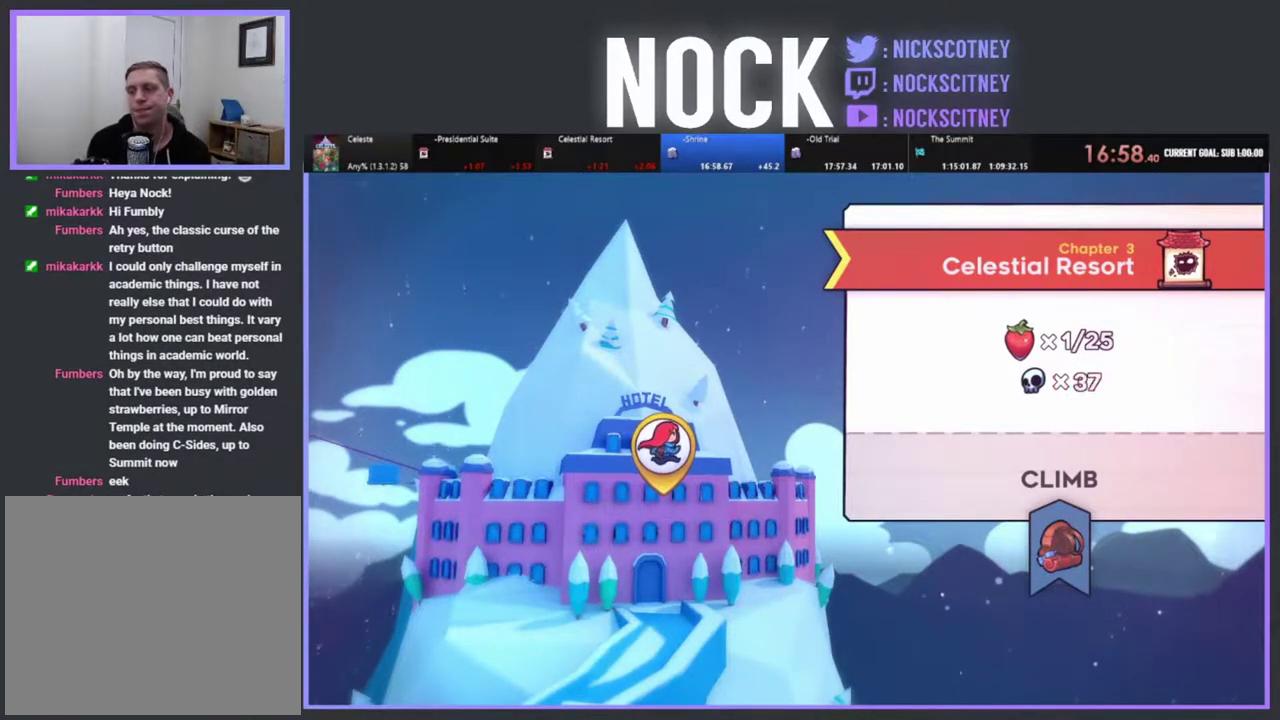
{"buttons": ["CROSS"], "left_stick": "center", "events": [[100, "CROSS", "down"], [167, "CROSS", "up"], [283, "CROSS", "down"], [367, "CROSS", "up"], [450, "CROSS", "down"]]}
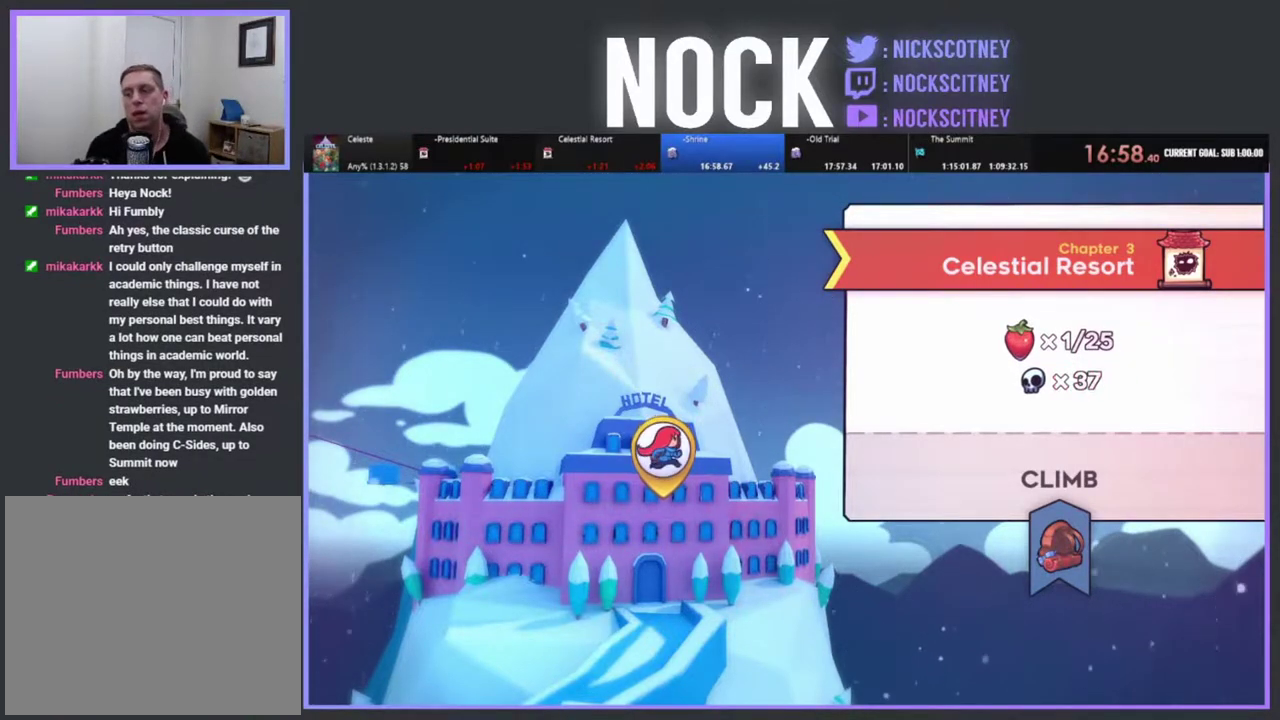
{"buttons": [], "left_stick": "center", "events": [[50, "CROSS", "up"], [167, "CROSS", "down"], [267, "CROSS", "up"], [383, "CROSS", "down"], [467, "CROSS", "up"]]}
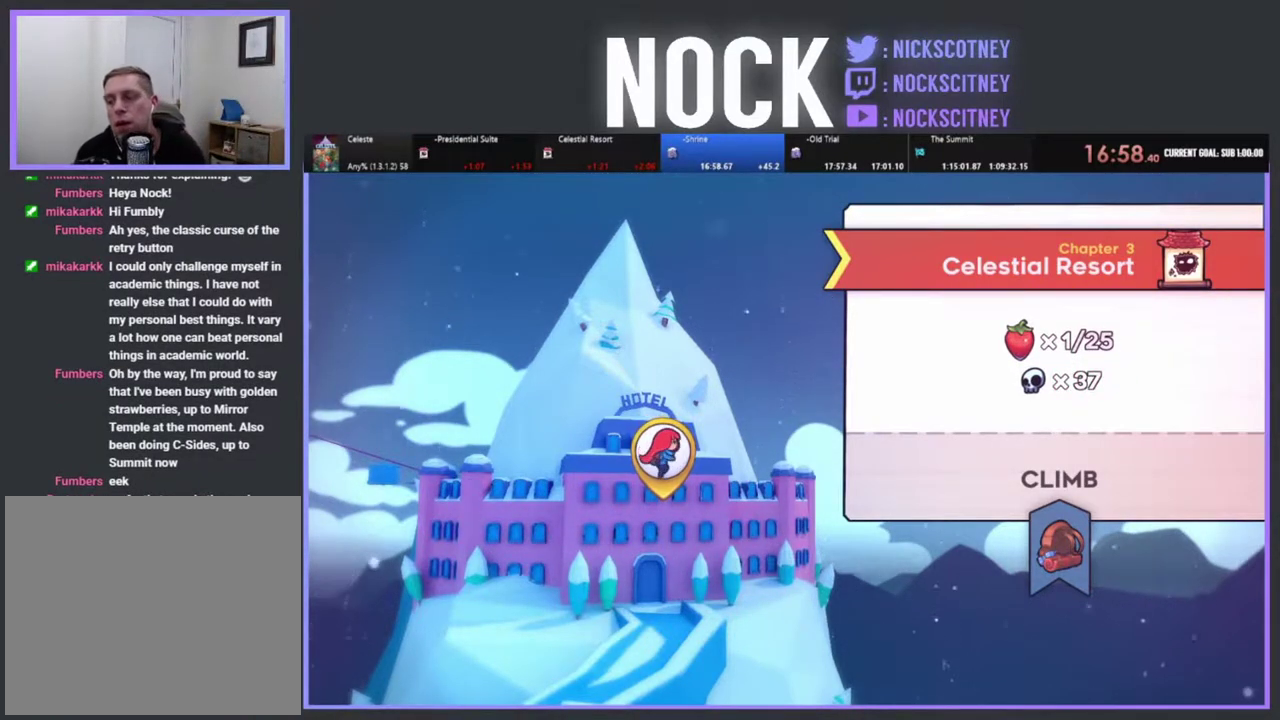
{"buttons": [], "left_stick": "center", "events": [[117, "CROSS", "down"], [217, "CROSS", "up"]]}
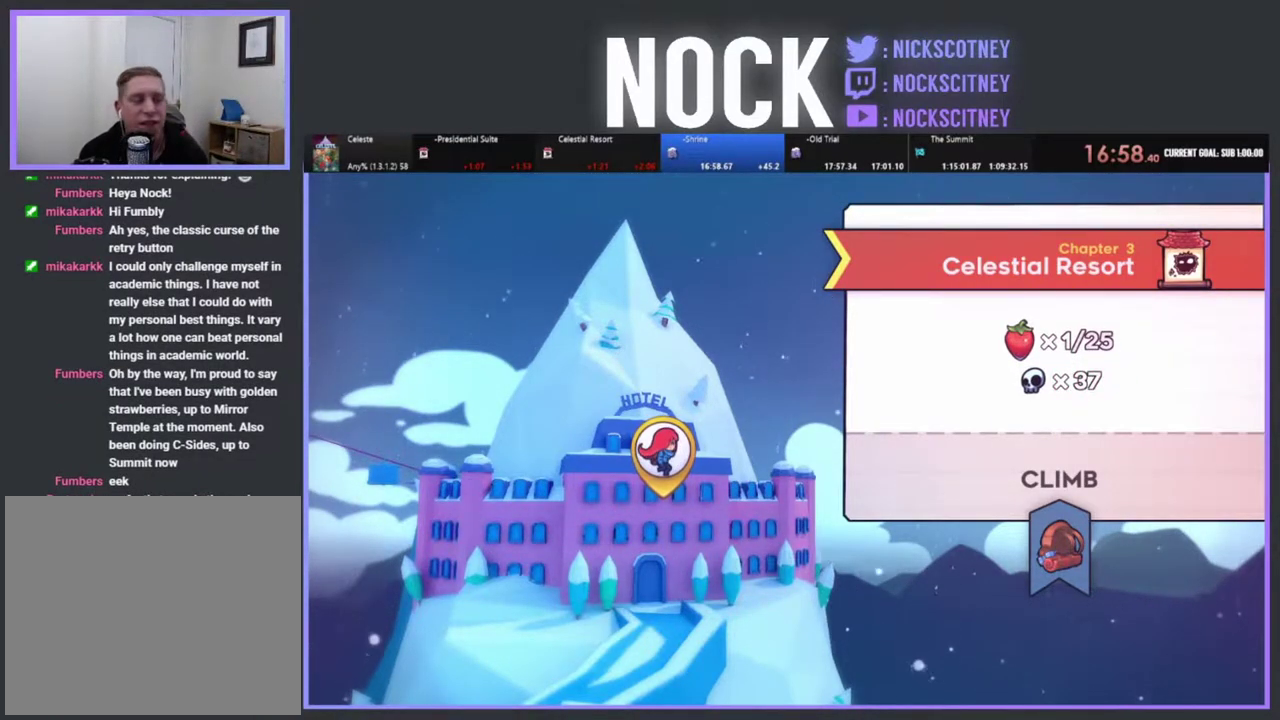
{"buttons": [], "left_stick": "center", "events": [[100, "CROSS", "down"], [200, "CROSS", "up"]]}
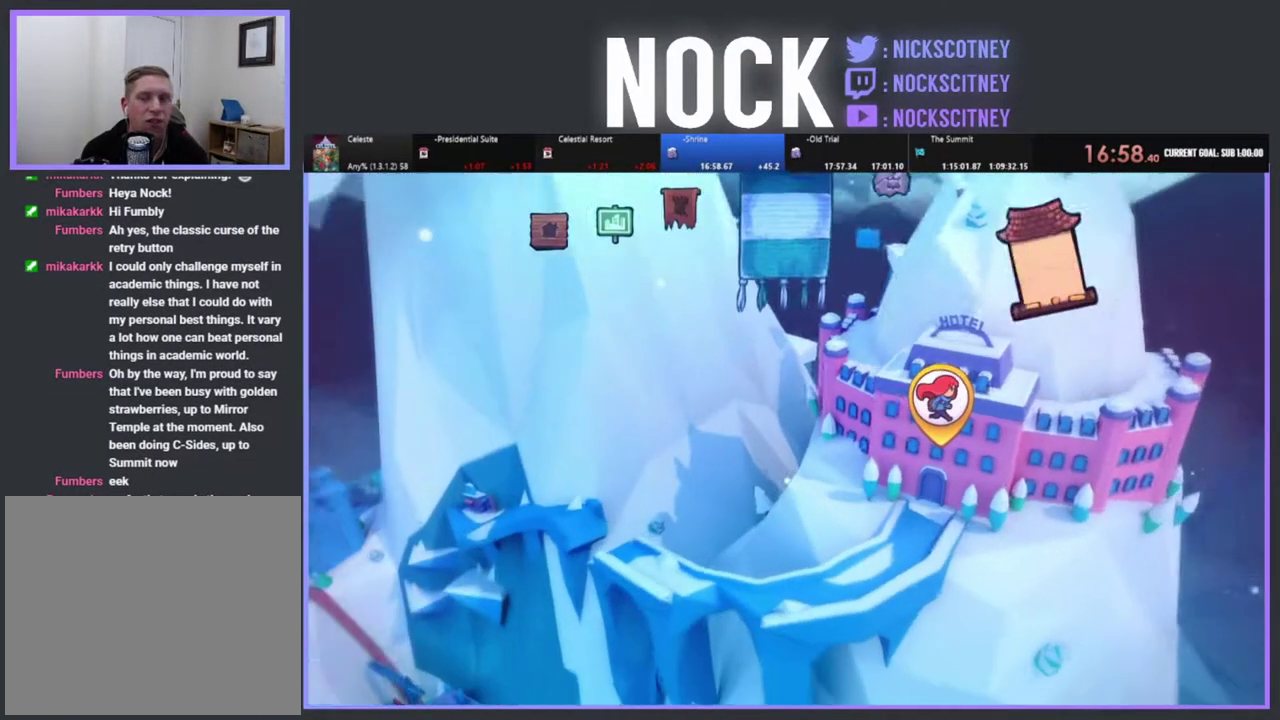
{"buttons": [], "left_stick": "center", "events": []}
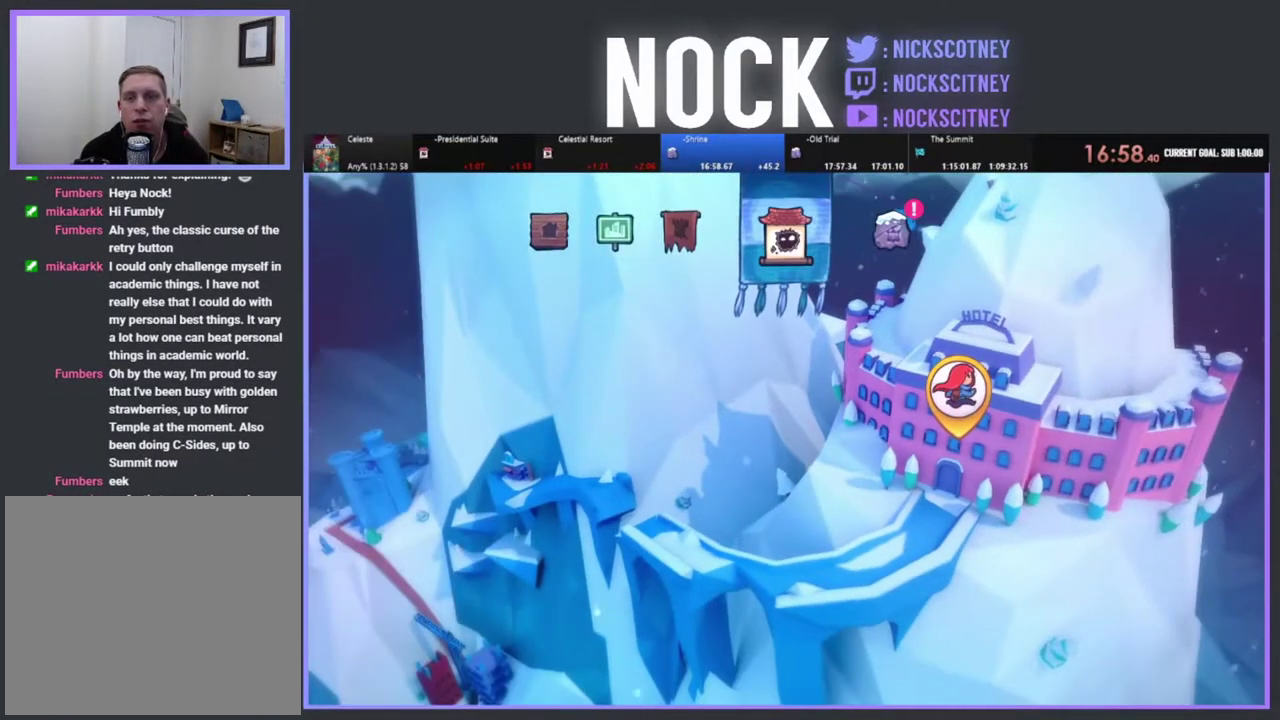
{"buttons": ["DPAD_RIGHT"], "left_stick": "center", "events": [[383, "DPAD_RIGHT", "down"]]}
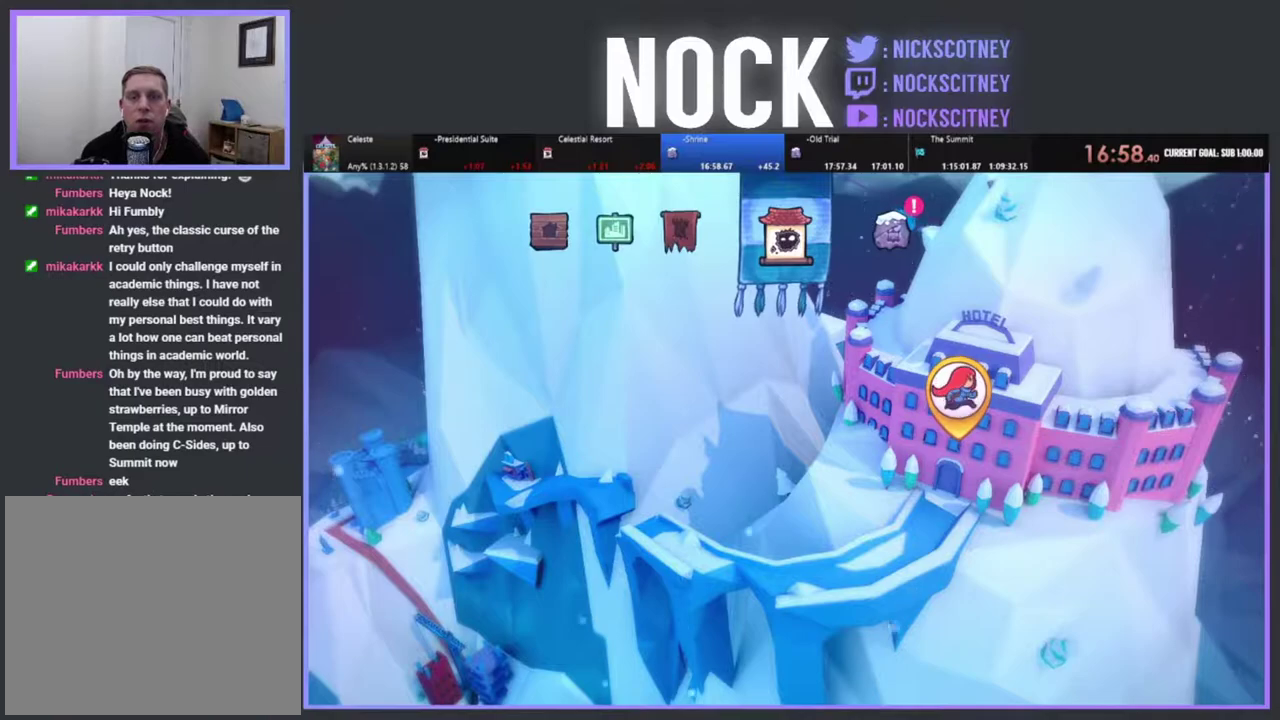
{"buttons": [], "left_stick": "center", "events": [[33, "DPAD_RIGHT", "up"]]}
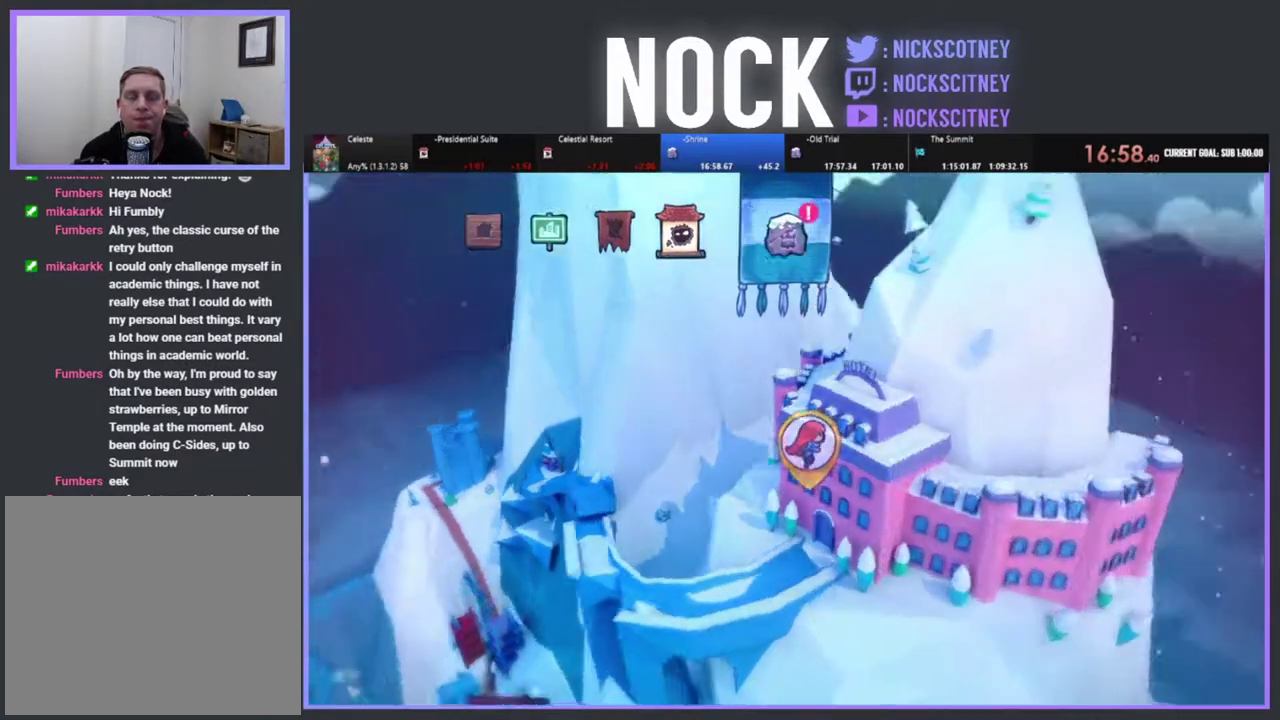
{"buttons": [], "left_stick": "center", "events": []}
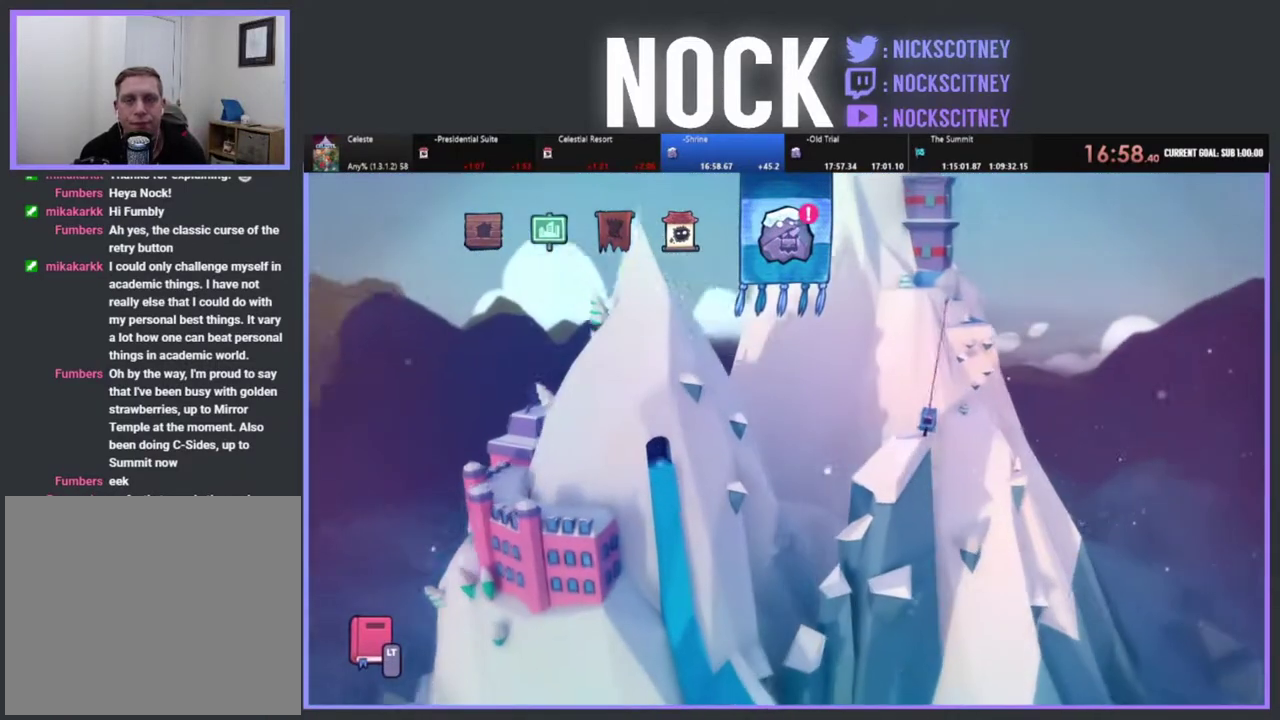
{"buttons": ["CROSS"], "left_stick": "center", "events": [[100, "CROSS", "down"], [150, "CROSS", "up"], [267, "CROSS", "down"], [350, "CROSS", "up"], [500, "CROSS", "down"]]}
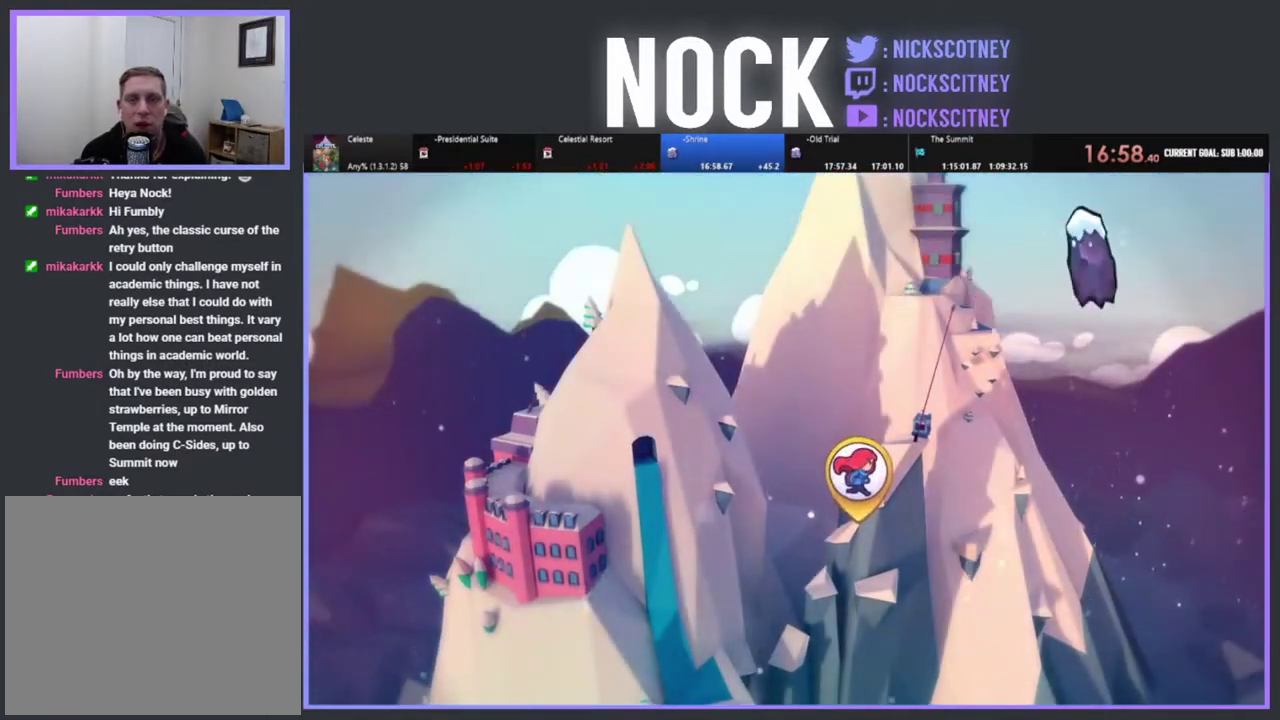
{"buttons": [], "left_stick": "center", "events": [[50, "CROSS", "up"], [150, "CROSS", "down"], [250, "CROSS", "up"], [367, "CROSS", "down"], [450, "CROSS", "up"]]}